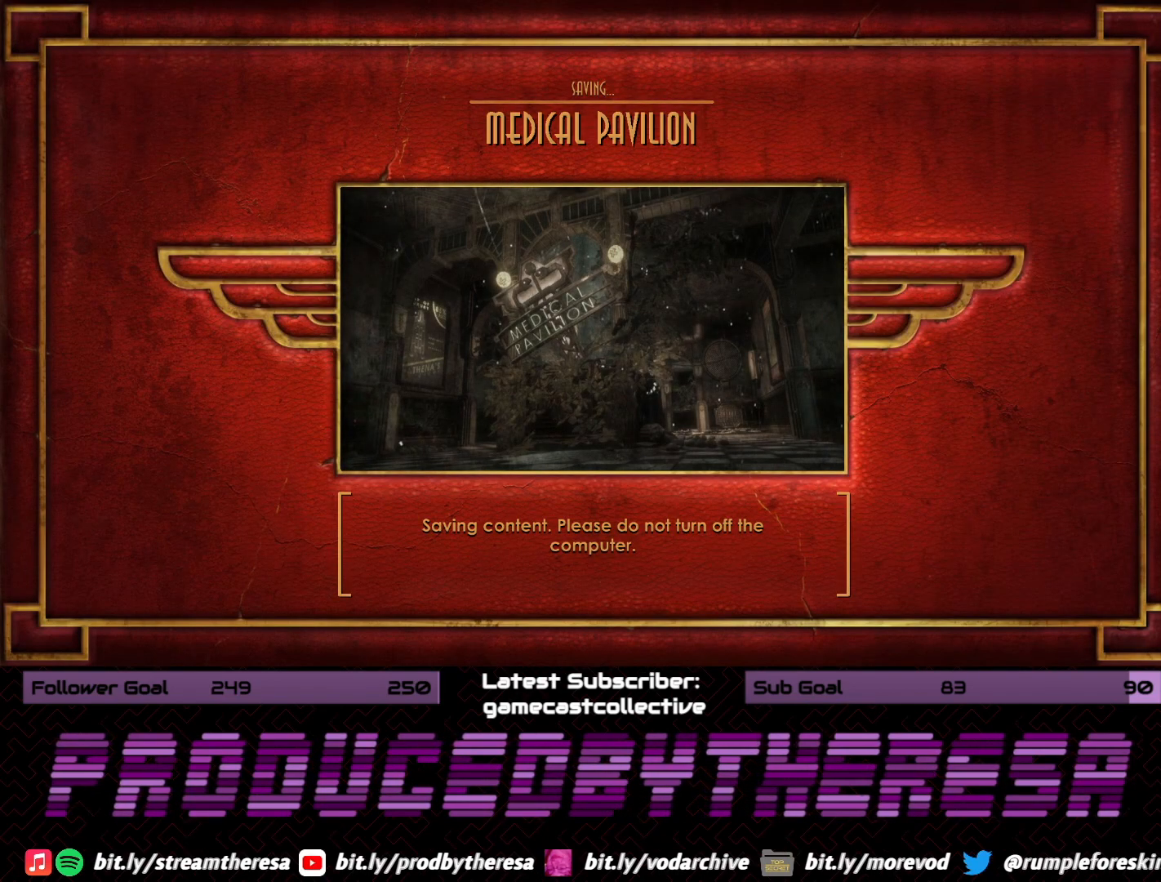
Gameplay with a controller (PlayStation layout); each line is a JSON object with the inputs held at the frame after it (dt_ms = milliseconds from this image to that frame). "events" lists button and stick changes between this image and that frame as [ms after this image, input, new state], when the widget could be followed in between.
{"dt_ms": 500, "buttons": [], "left_stick": "center", "right_stick": "center", "events": []}
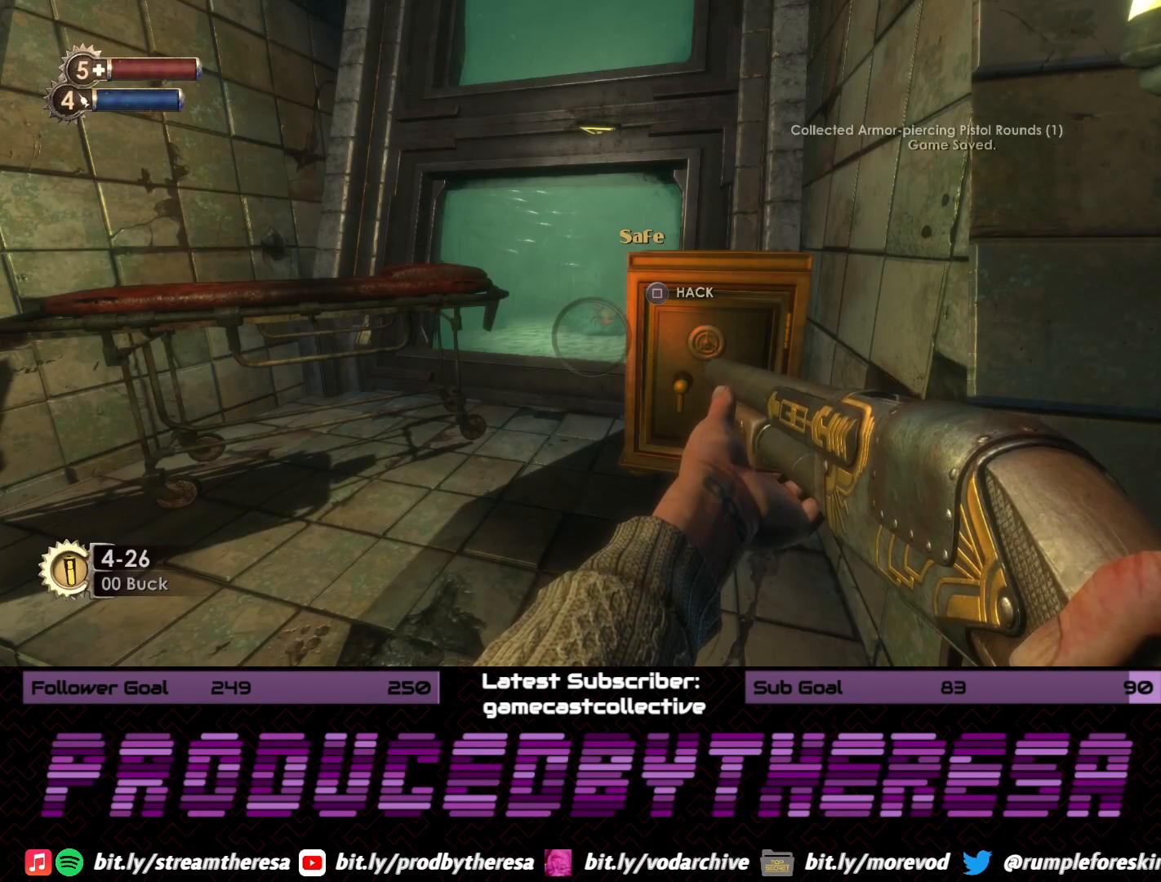
{"dt_ms": 1000, "buttons": [], "left_stick": "center", "right_stick": "center", "events": [[500, "right_stick", "right"], [683, "right_stick", "center"]]}
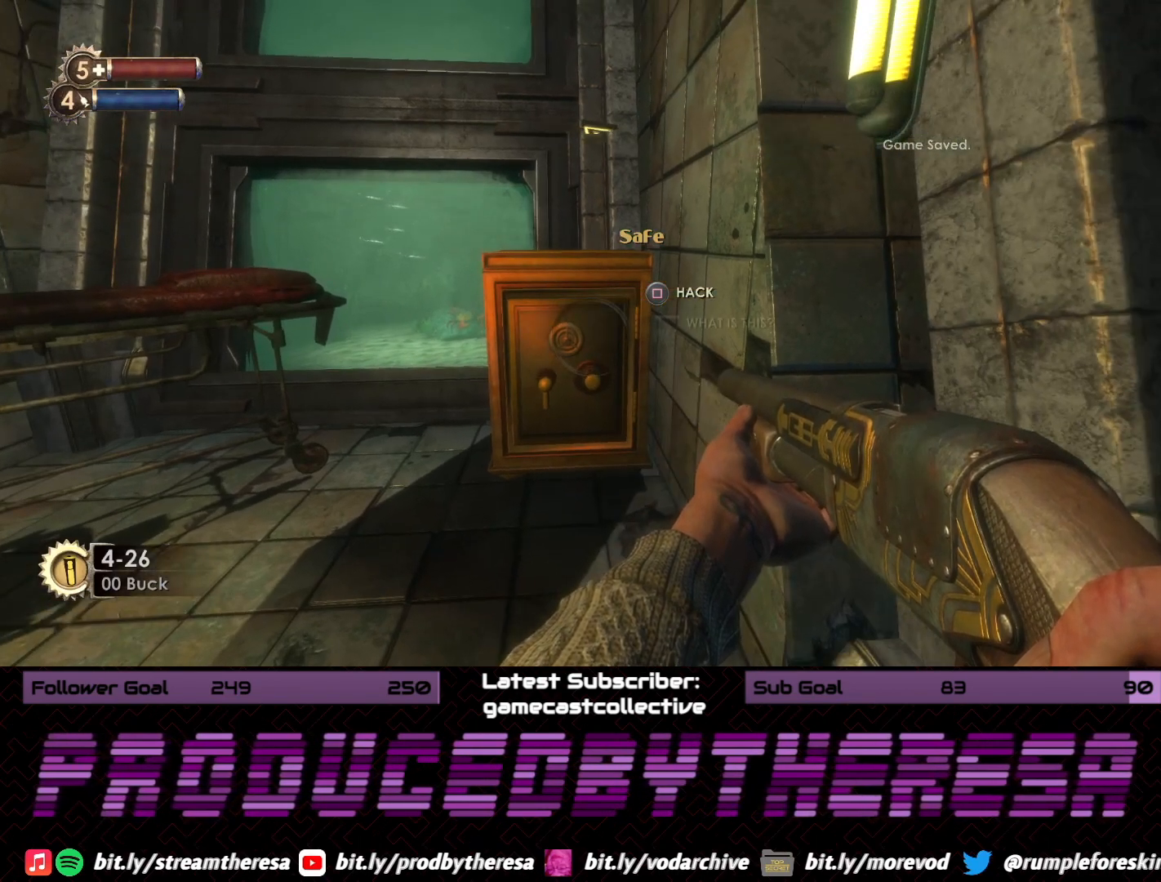
{"dt_ms": 500, "buttons": [], "left_stick": "center", "right_stick": "center", "events": [[133, "left_stick", "up"], [433, "left_stick", "center"]]}
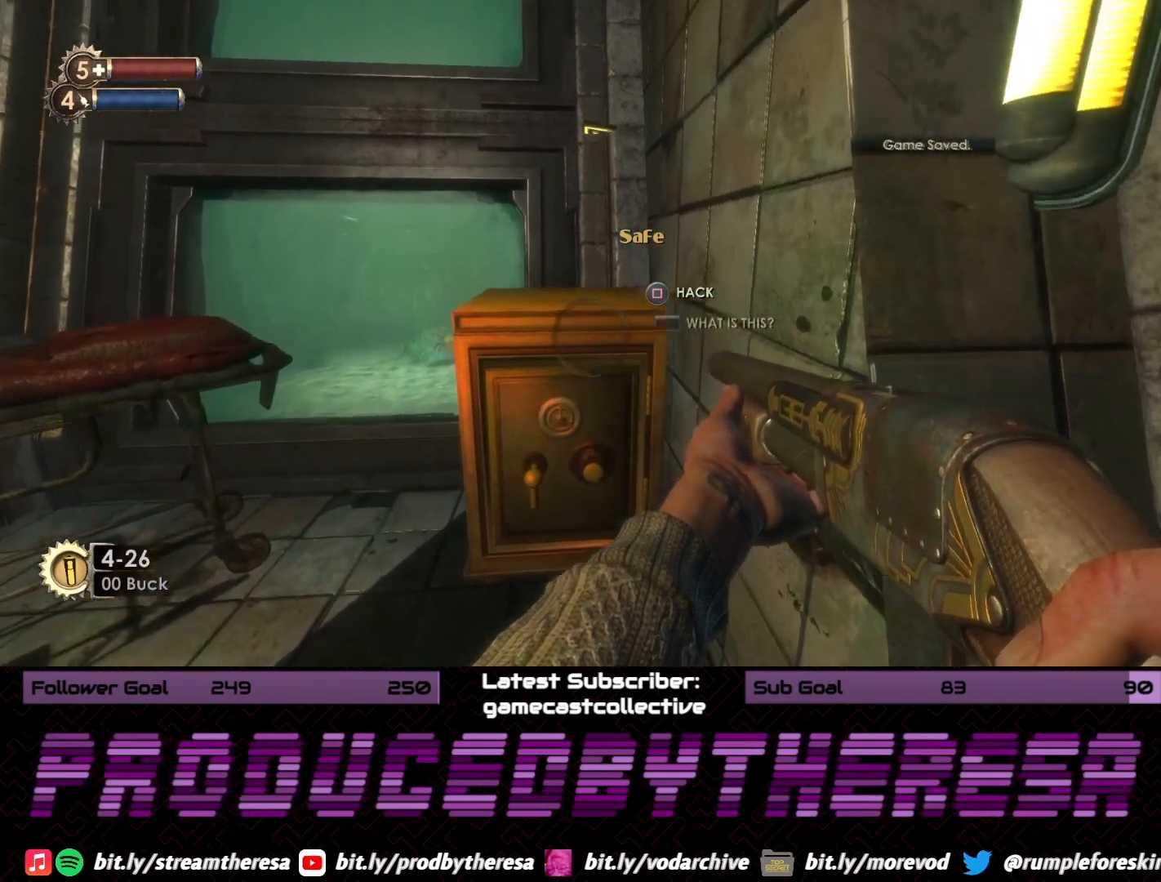
{"dt_ms": 500, "buttons": [], "left_stick": "center", "right_stick": "center", "events": [[233, "left_stick", "down-left"], [450, "left_stick", "center"]]}
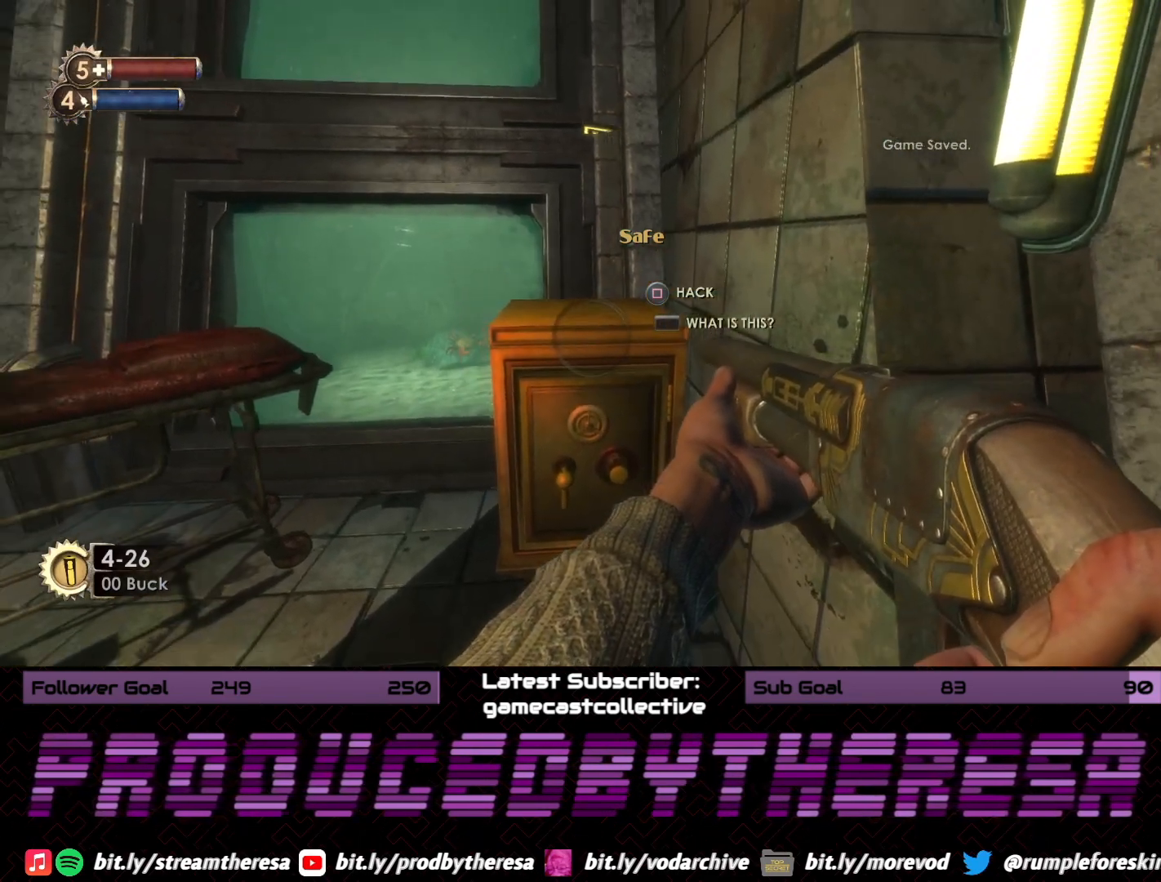
{"dt_ms": 500, "buttons": [], "left_stick": "center", "right_stick": "center", "events": []}
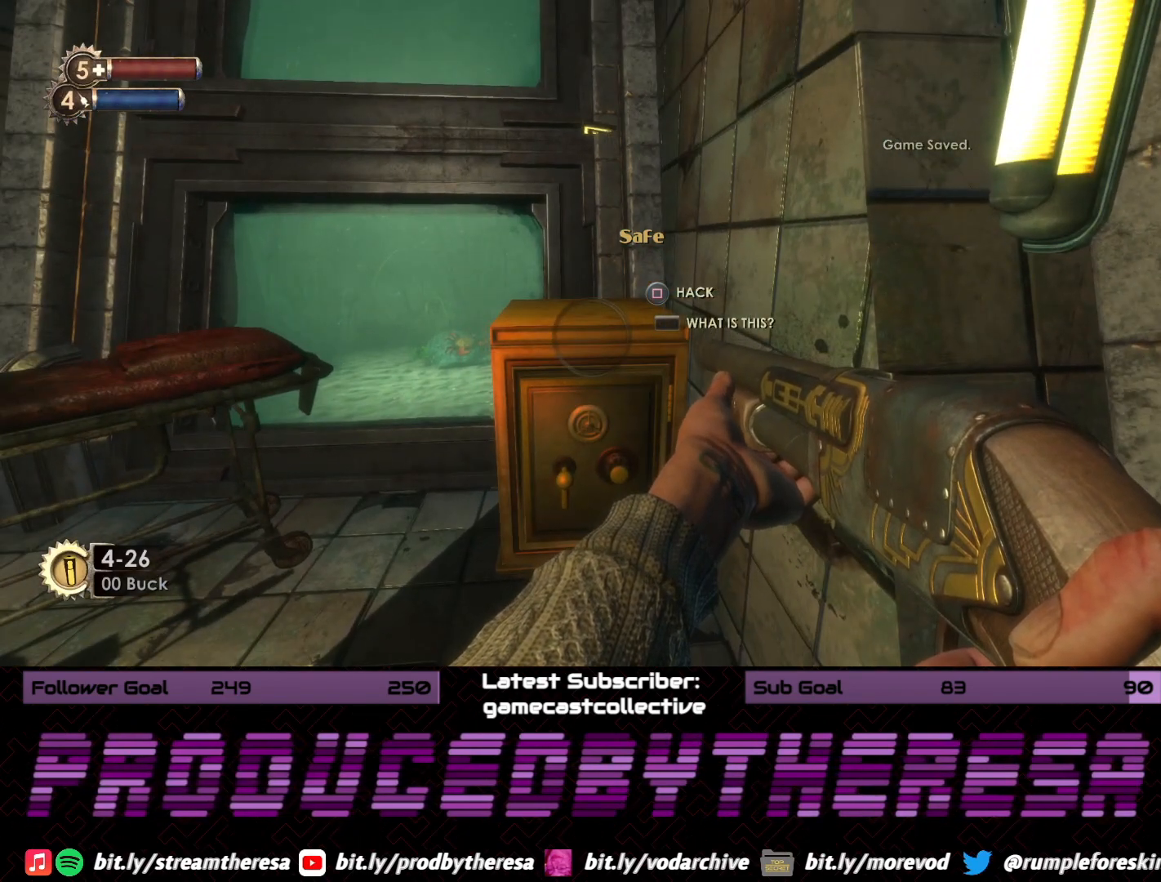
{"dt_ms": 500, "buttons": [], "left_stick": "center", "right_stick": "center", "events": []}
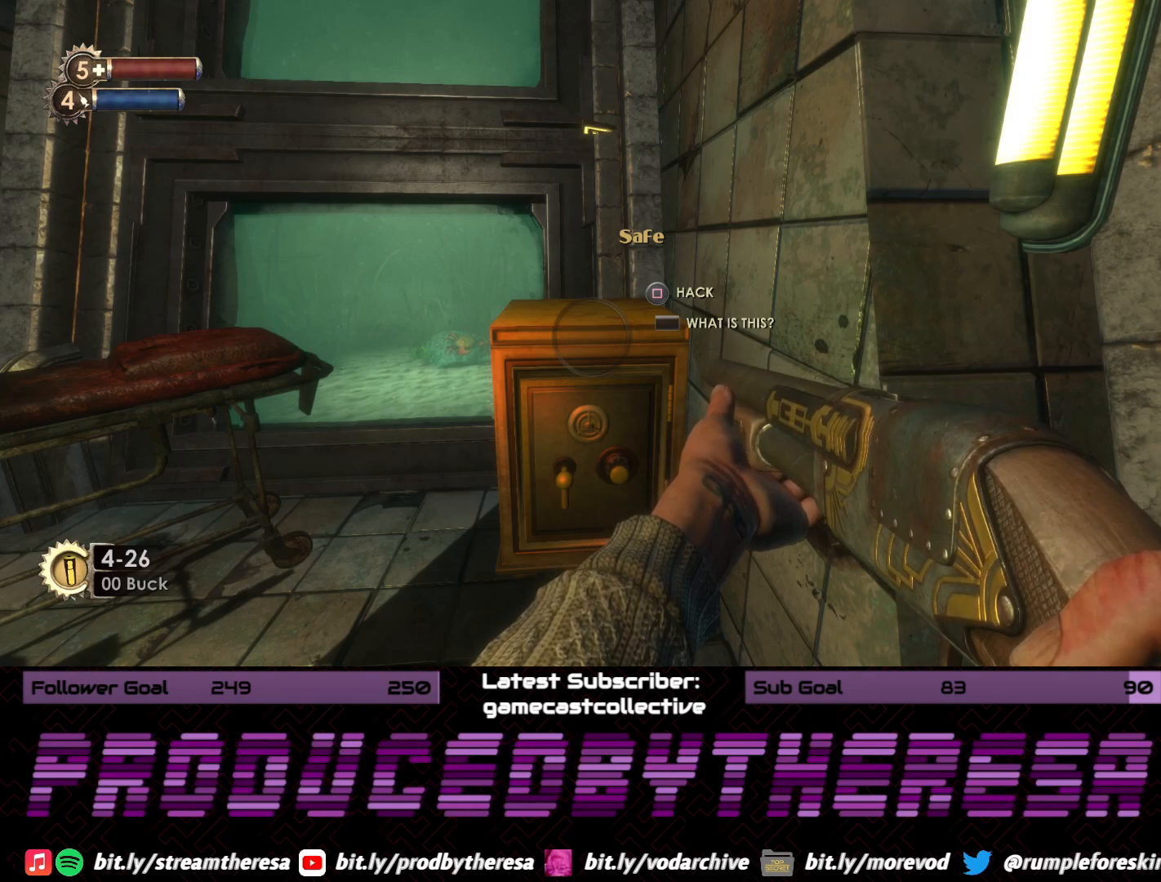
{"dt_ms": 500, "buttons": [], "left_stick": "center", "right_stick": "center", "events": [[117, "SQUARE", "down"], [167, "SQUARE", "up"]]}
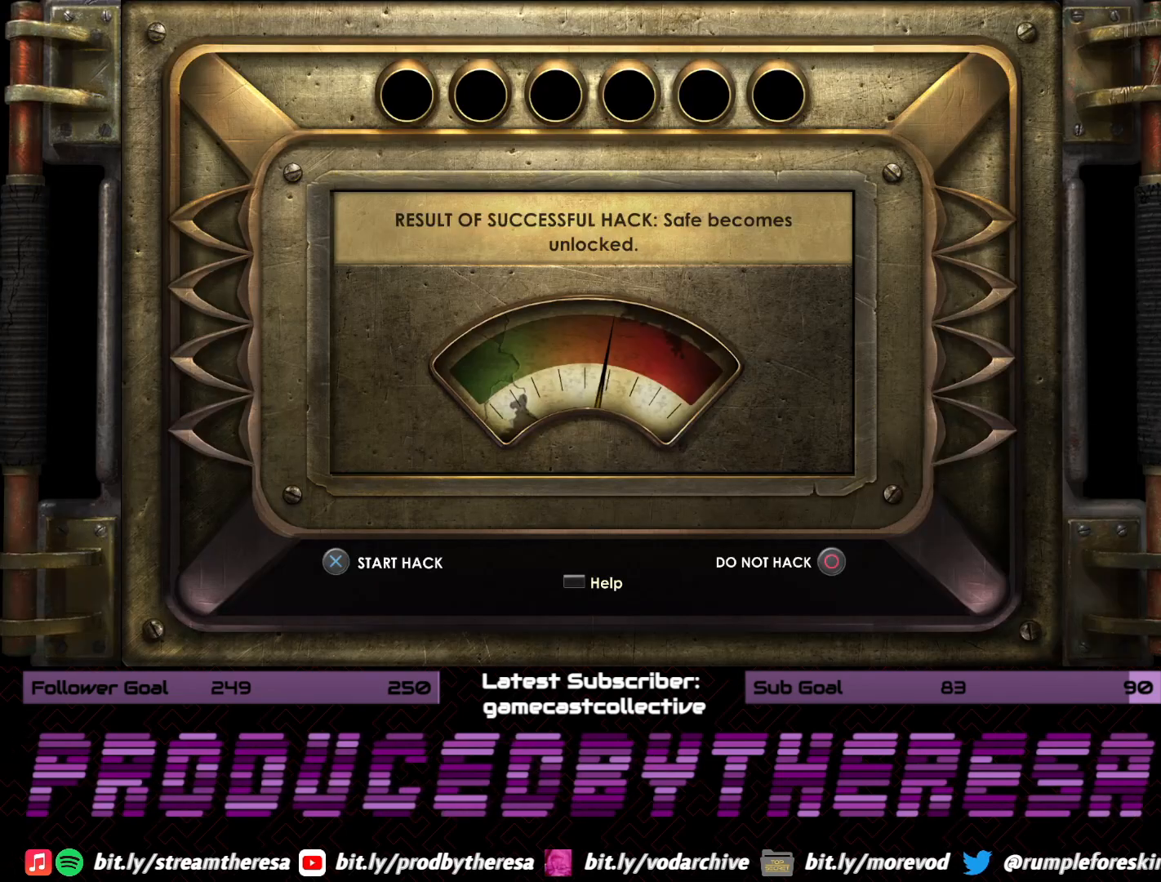
{"dt_ms": 500, "buttons": [], "left_stick": "center", "right_stick": "center", "events": []}
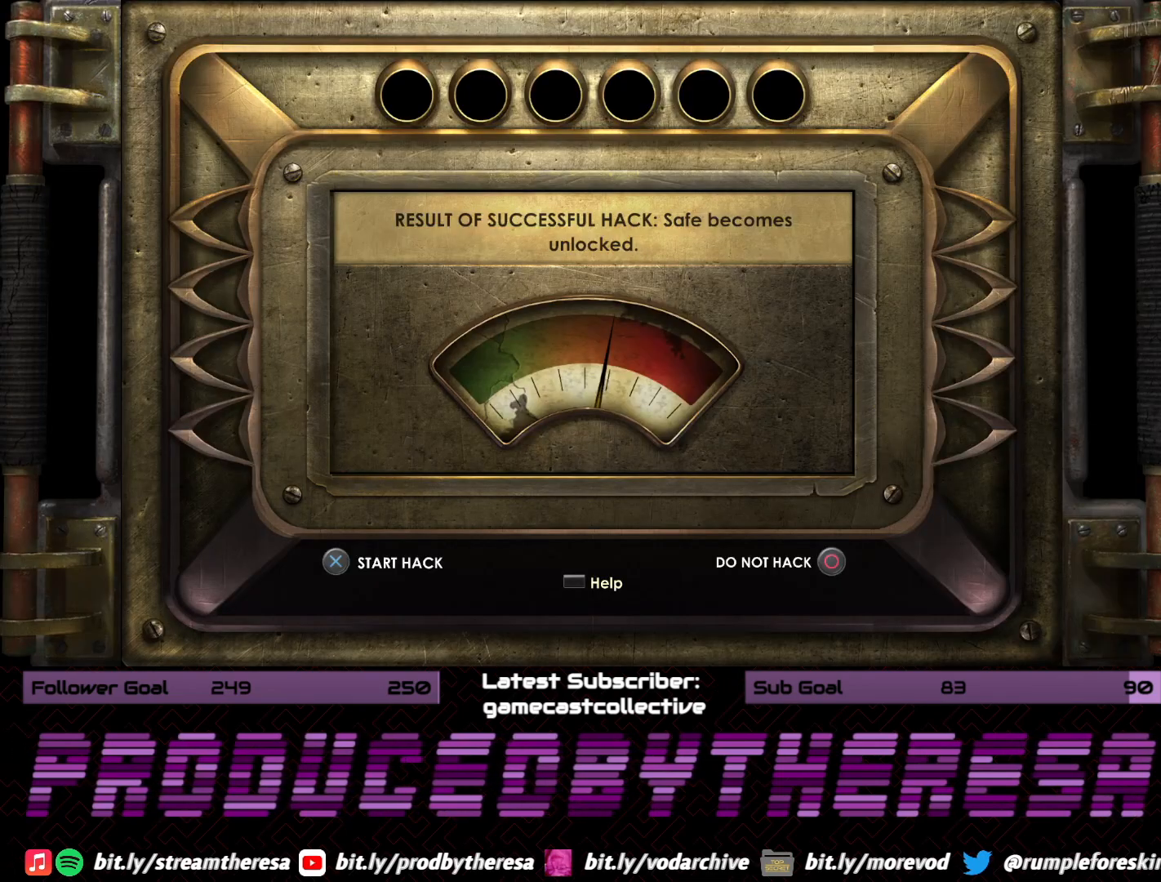
{"dt_ms": 500, "buttons": [], "left_stick": "center", "right_stick": "center", "events": []}
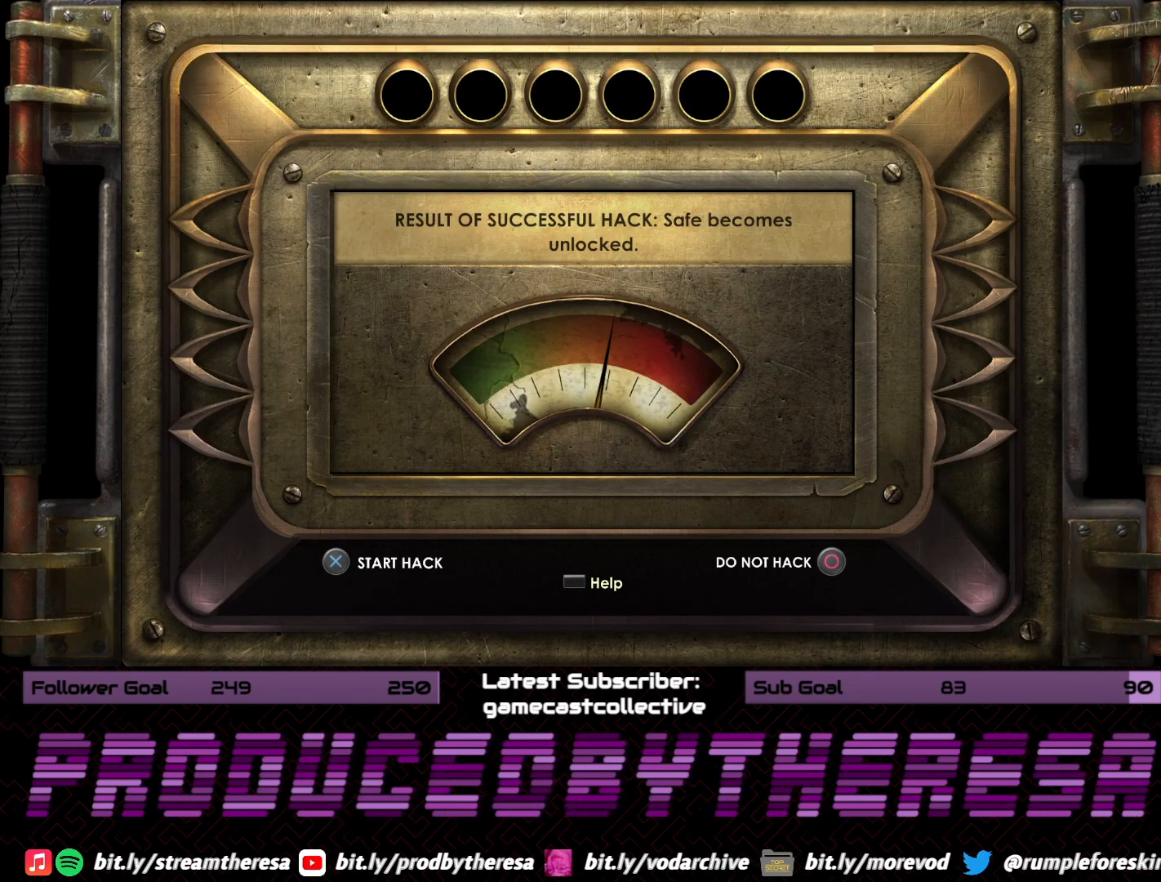
{"dt_ms": 500, "buttons": [], "left_stick": "center", "right_stick": "center", "events": []}
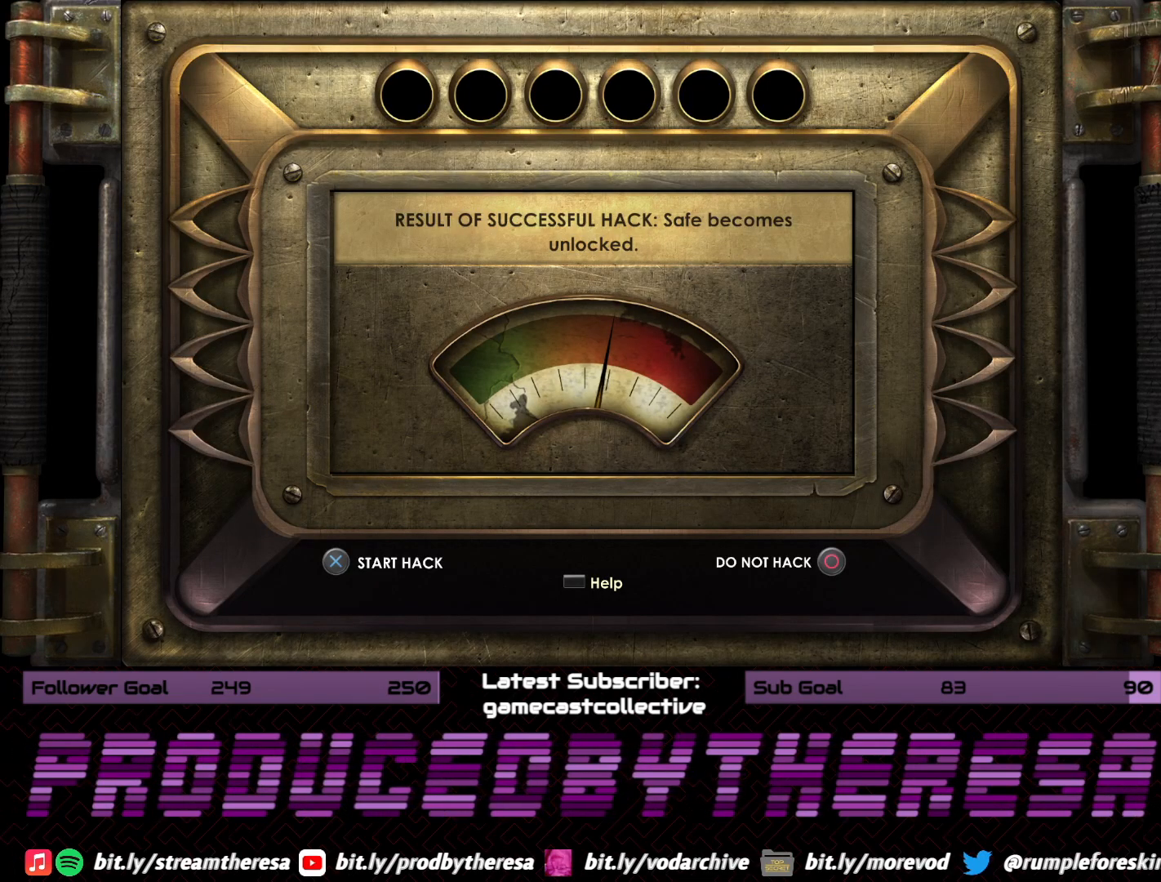
{"dt_ms": 500, "buttons": [], "left_stick": "center", "right_stick": "center", "events": []}
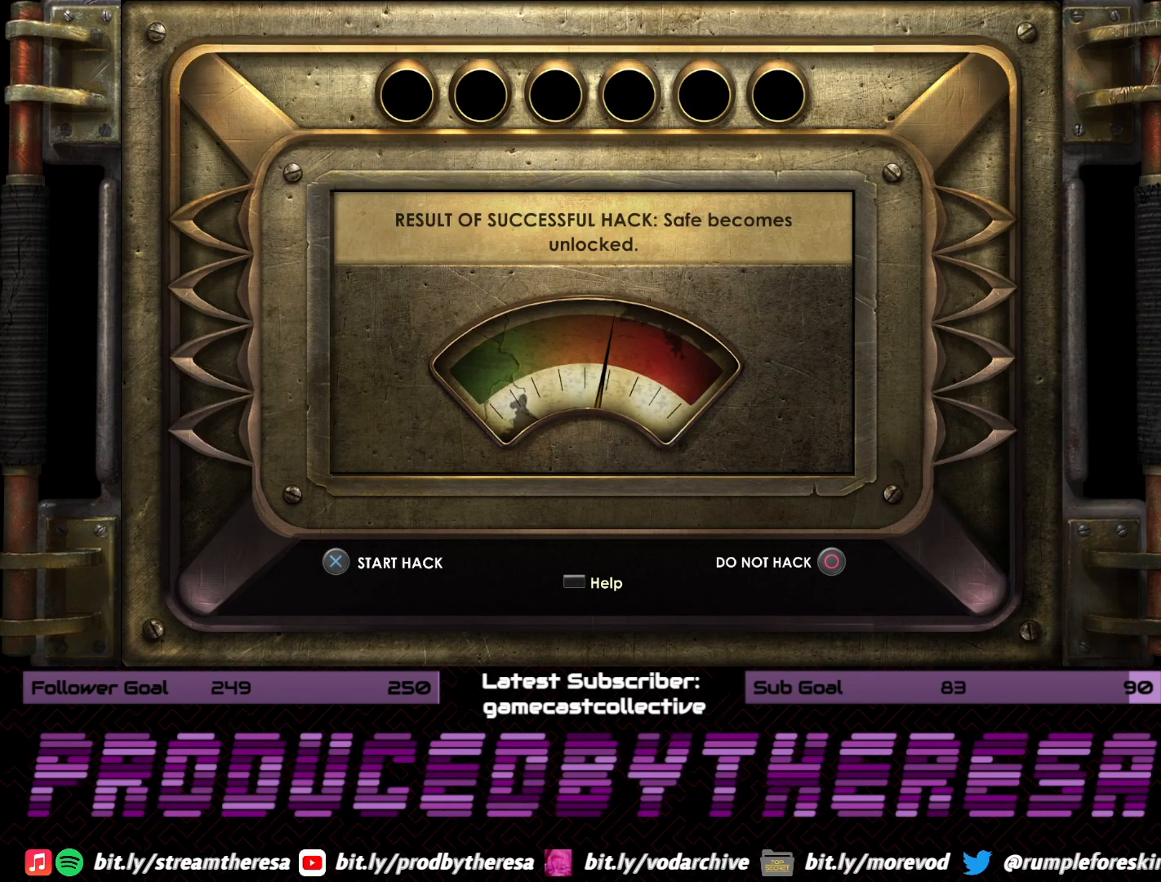
{"dt_ms": 500, "buttons": [], "left_stick": "center", "right_stick": "center", "events": [[100, "CROSS", "down"], [200, "CROSS", "up"]]}
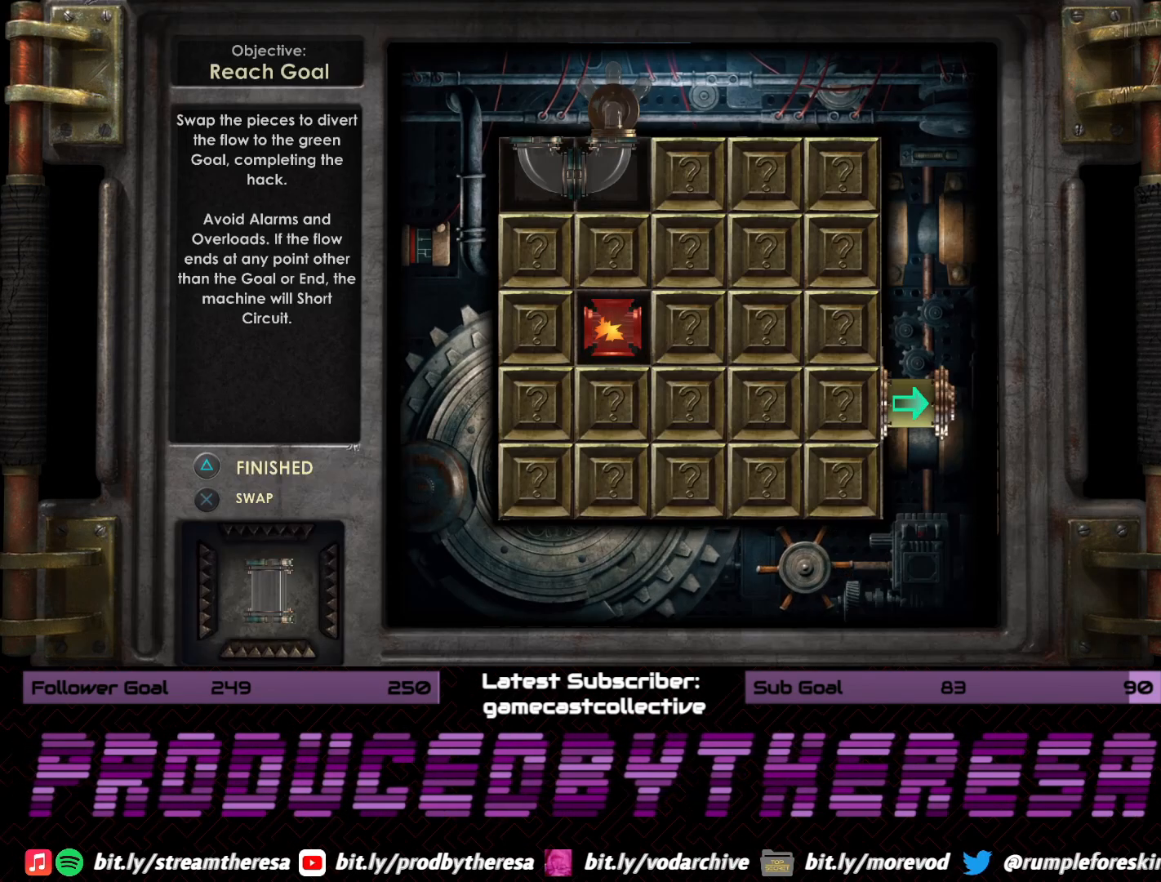
{"dt_ms": 500, "buttons": ["CROSS"], "left_stick": "center", "right_stick": "center", "events": [[267, "DPAD_RIGHT", "down"], [383, "DPAD_RIGHT", "up"], [483, "CROSS", "down"]]}
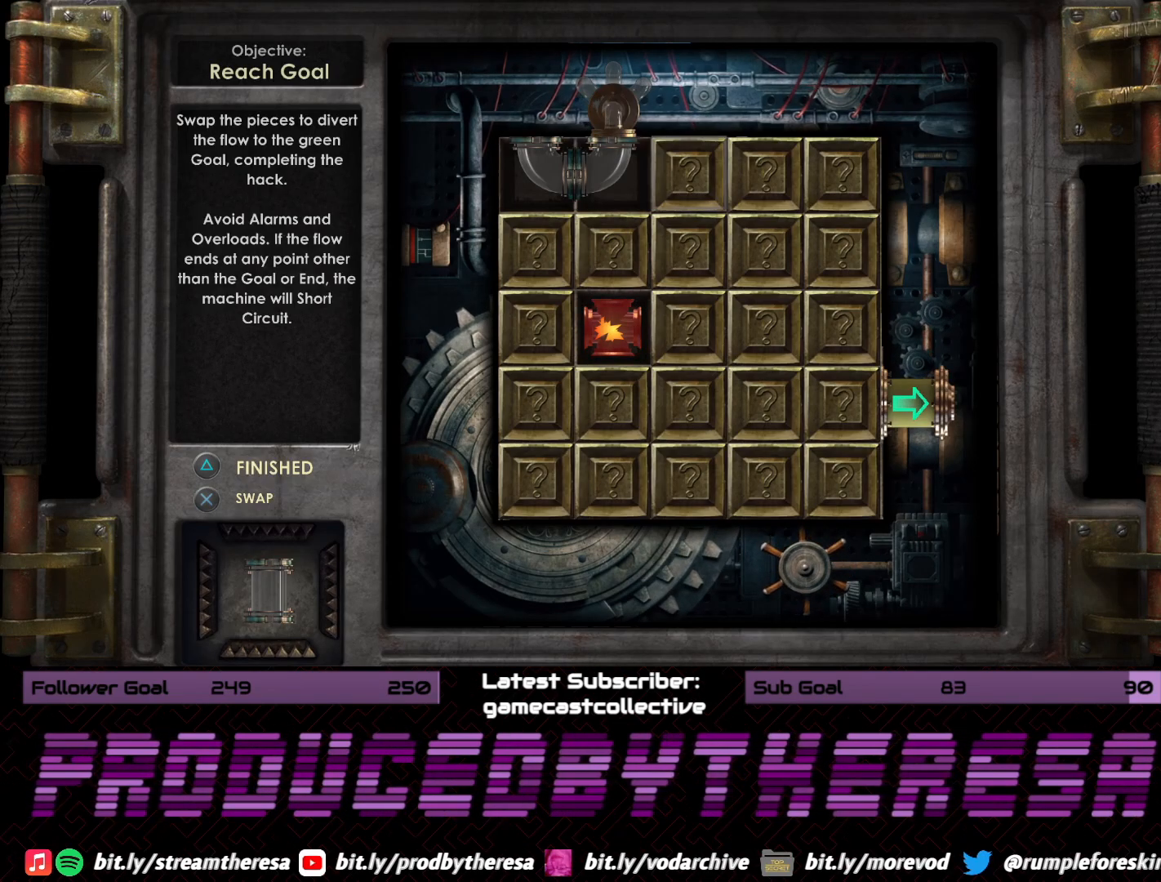
{"dt_ms": 500, "buttons": ["CROSS"], "left_stick": "center", "right_stick": "center", "events": [[133, "CROSS", "up"], [283, "DPAD_DOWN", "down"], [433, "DPAD_DOWN", "up"], [450, "CROSS", "down"]]}
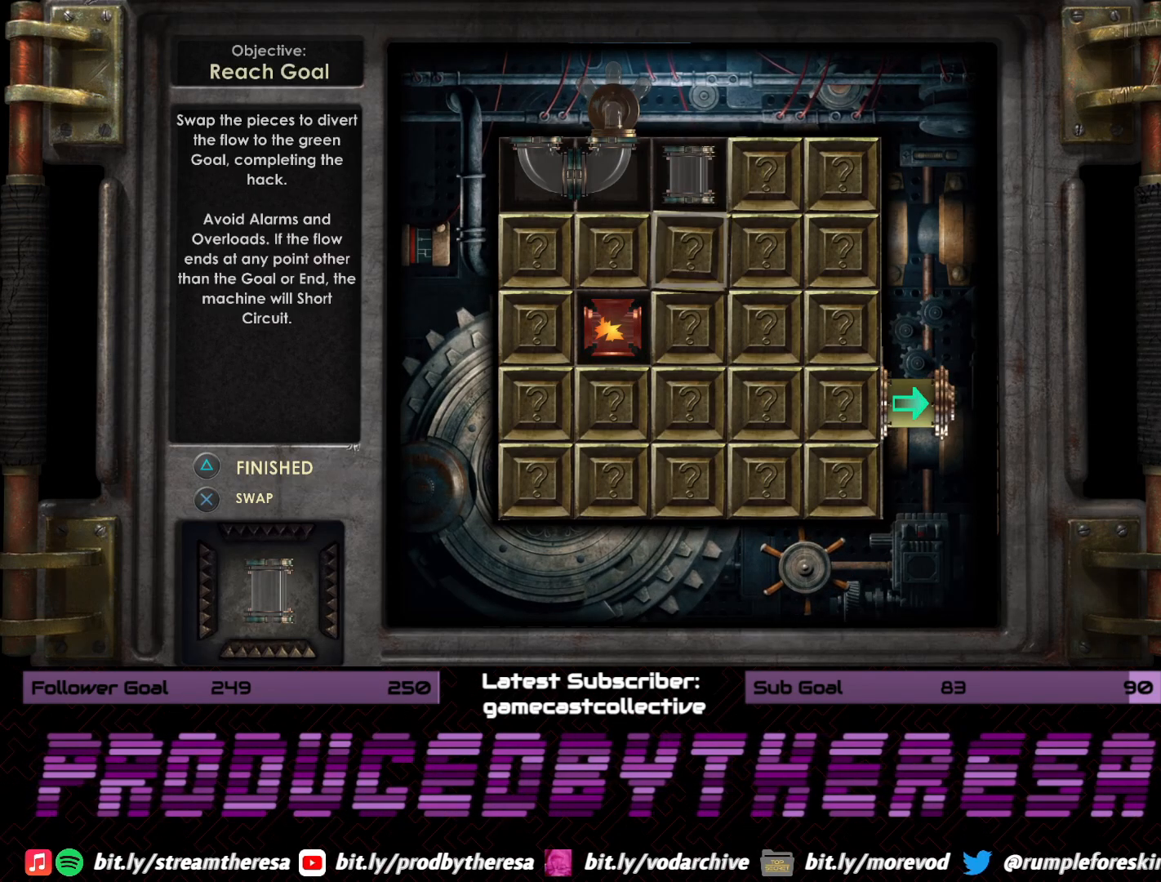
{"dt_ms": 500, "buttons": ["CROSS"], "left_stick": "center", "right_stick": "center", "events": [[100, "CROSS", "up"], [233, "DPAD_DOWN", "down"], [383, "CROSS", "down"], [383, "DPAD_DOWN", "up"]]}
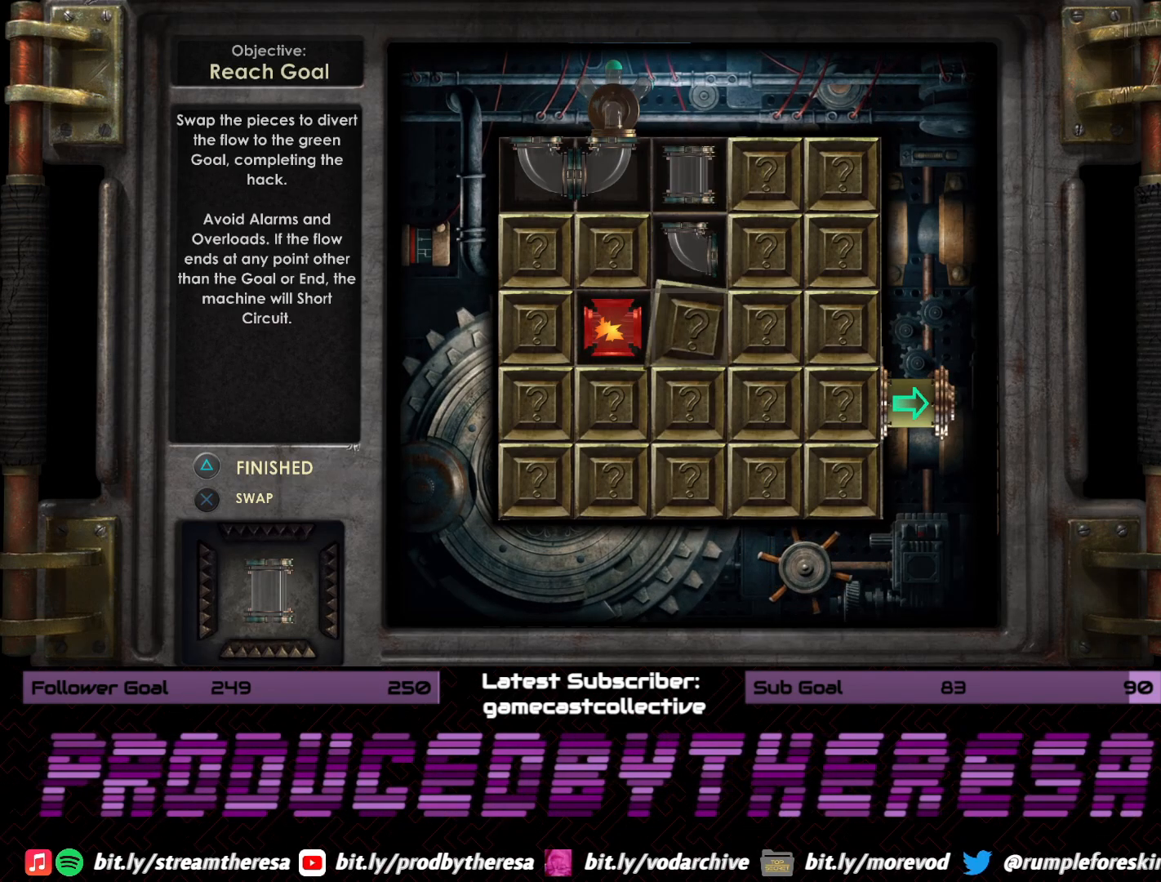
{"dt_ms": 500, "buttons": [], "left_stick": "center", "right_stick": "center", "events": [[50, "CROSS", "up"], [150, "DPAD_DOWN", "down"], [300, "CROSS", "down"], [300, "DPAD_DOWN", "up"], [483, "CROSS", "up"]]}
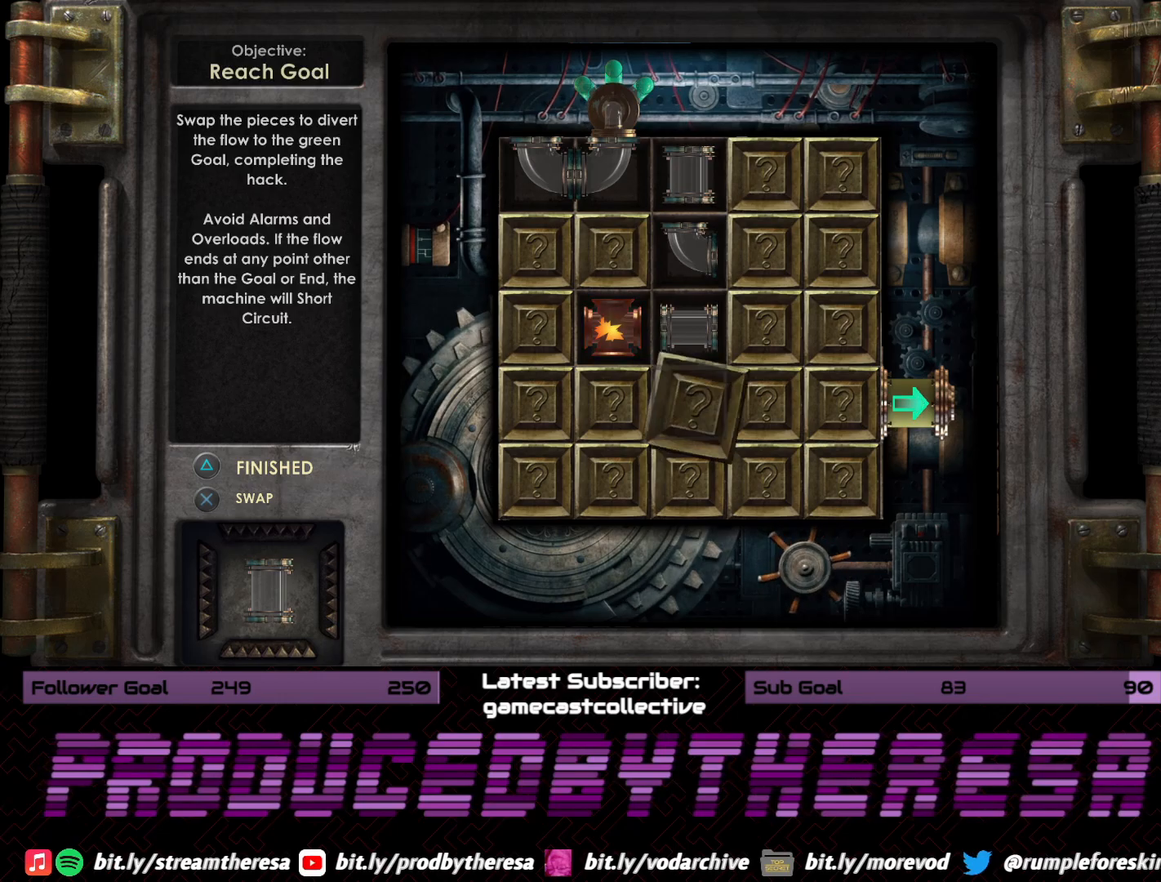
{"dt_ms": 500, "buttons": ["DPAD_LEFT"], "left_stick": "center", "right_stick": "center", "events": [[100, "DPAD_DOWN", "down"], [233, "DPAD_DOWN", "up"], [250, "CROSS", "down"], [417, "CROSS", "up"], [483, "DPAD_LEFT", "down"]]}
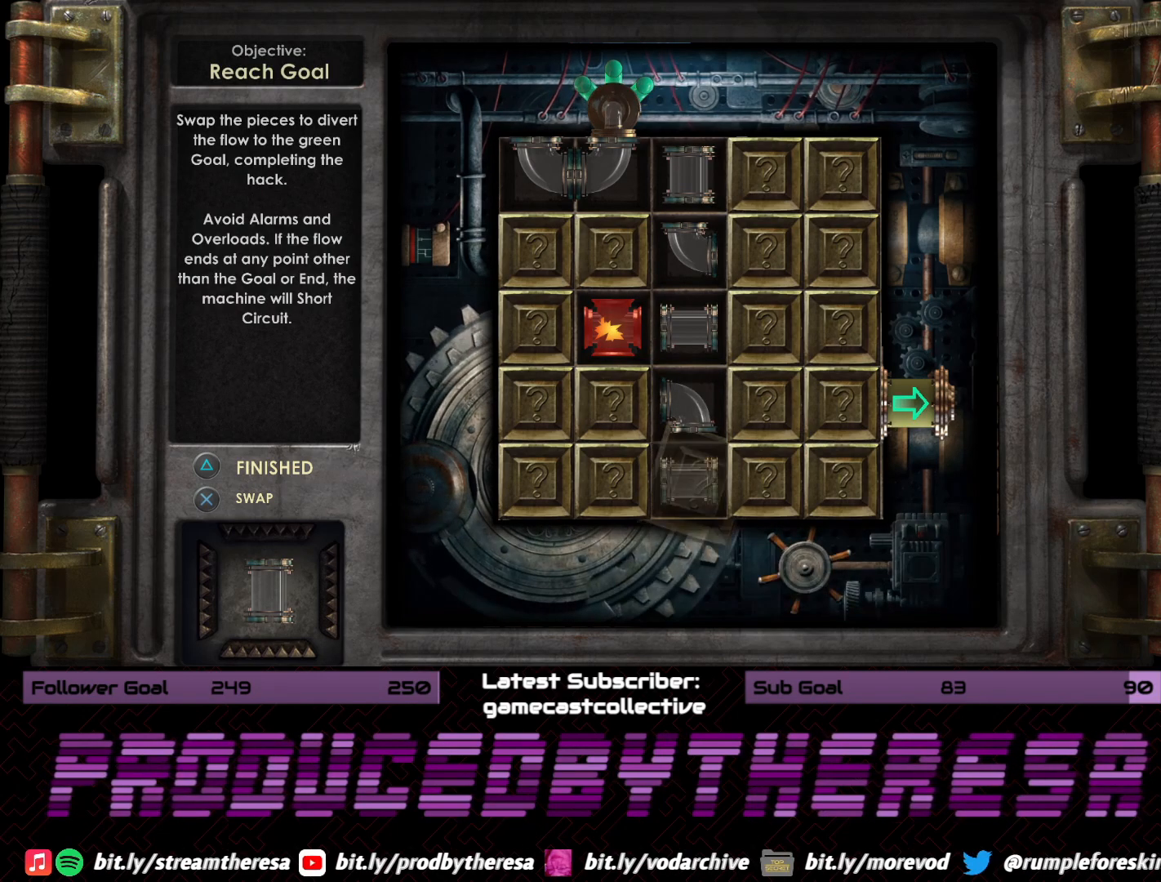
{"dt_ms": 500, "buttons": ["DPAD_UP"], "left_stick": "center", "right_stick": "center", "events": [[117, "DPAD_LEFT", "up"], [167, "CROSS", "down"], [333, "CROSS", "up"], [400, "DPAD_UP", "down"]]}
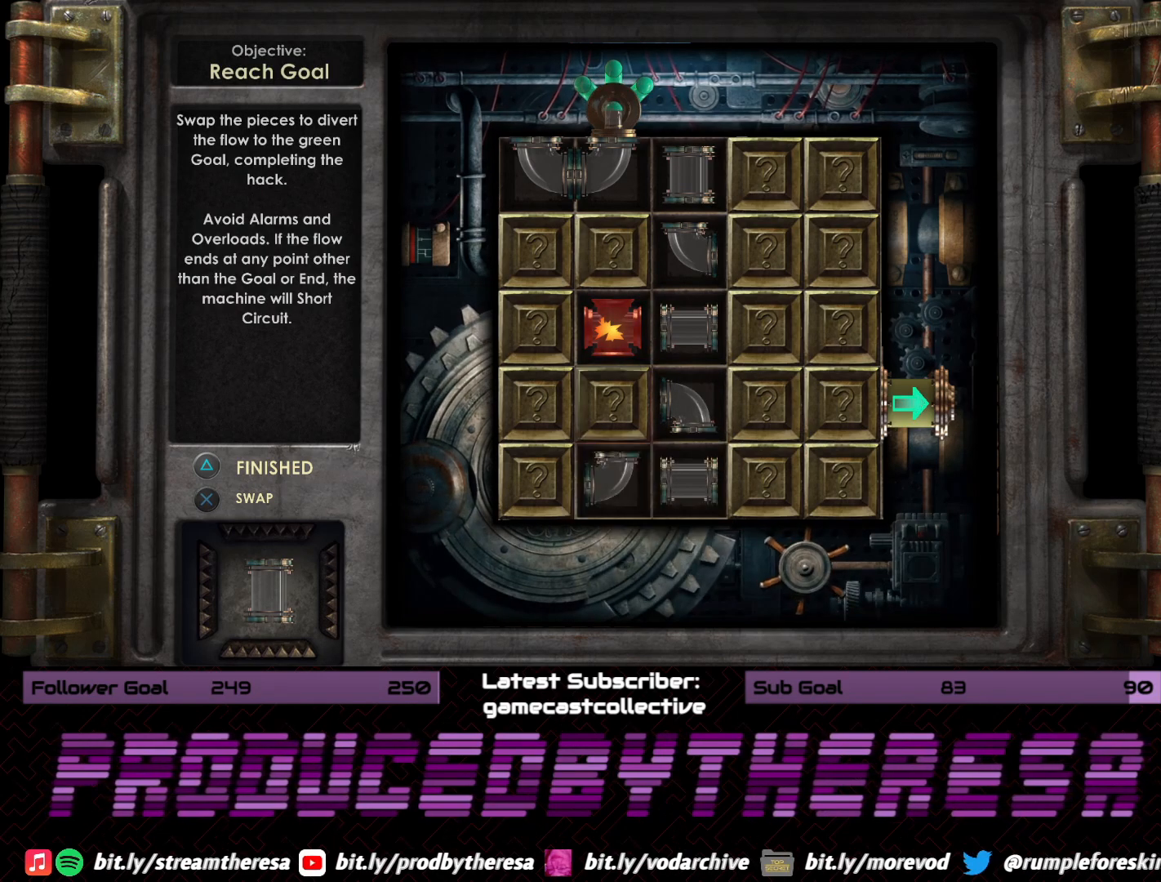
{"dt_ms": 500, "buttons": [], "left_stick": "center", "right_stick": "center", "events": [[17, "DPAD_UP", "up"], [117, "DPAD_UP", "down"], [217, "DPAD_UP", "up"], [300, "DPAD_UP", "down"], [417, "DPAD_UP", "up"]]}
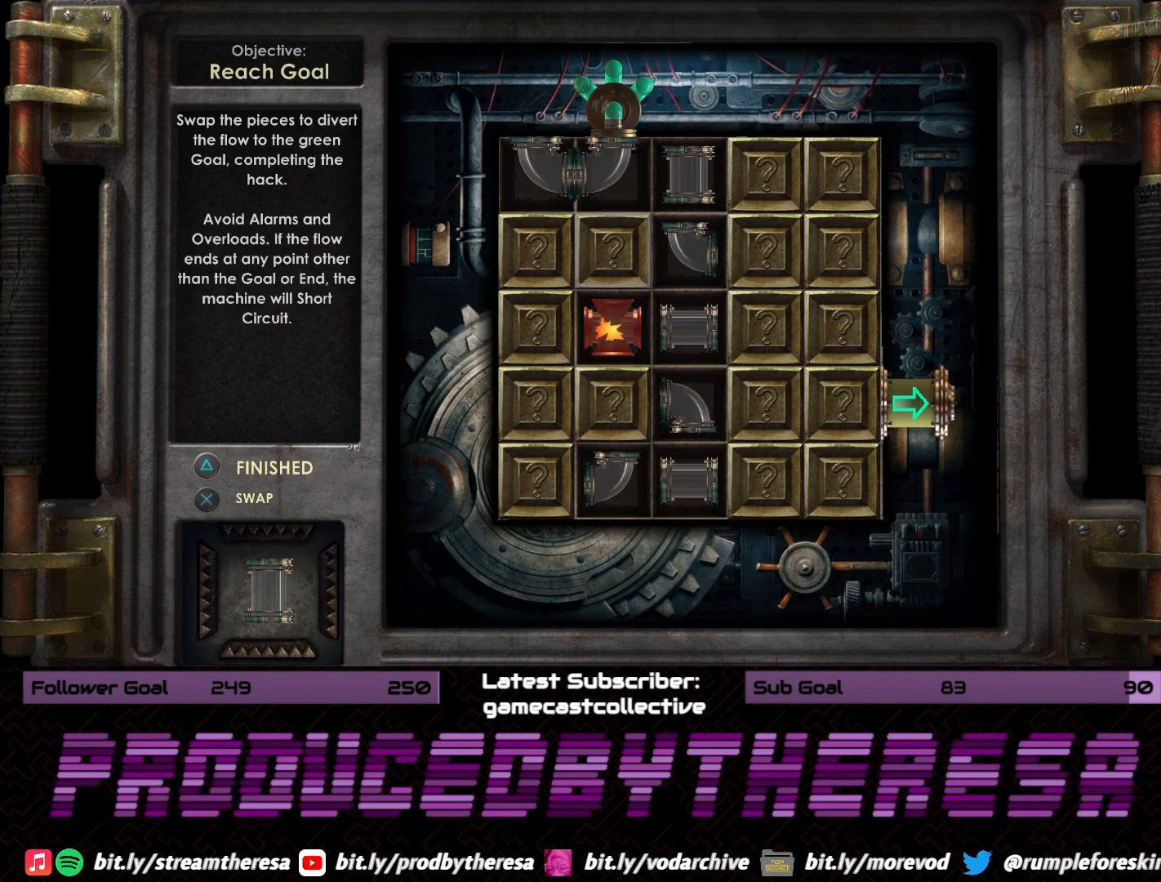
{"dt_ms": 500, "buttons": ["CROSS"], "left_stick": "center", "right_stick": "center", "events": [[50, "DPAD_RIGHT", "down"], [150, "DPAD_RIGHT", "up"], [283, "DPAD_UP", "down"], [383, "CROSS", "down"], [383, "DPAD_UP", "up"]]}
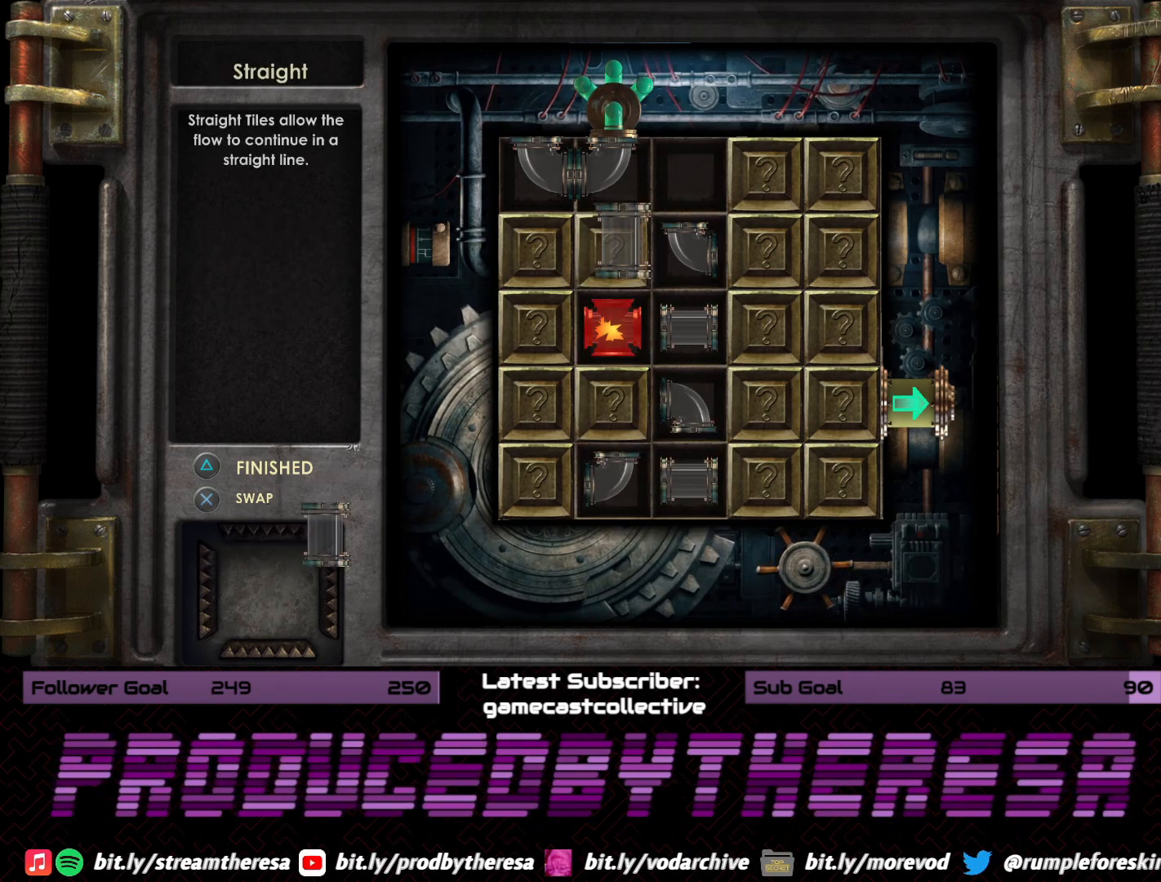
{"dt_ms": 500, "buttons": ["DPAD_LEFT"], "left_stick": "center", "right_stick": "center", "events": [[17, "CROSS", "up"], [383, "DPAD_LEFT", "down"]]}
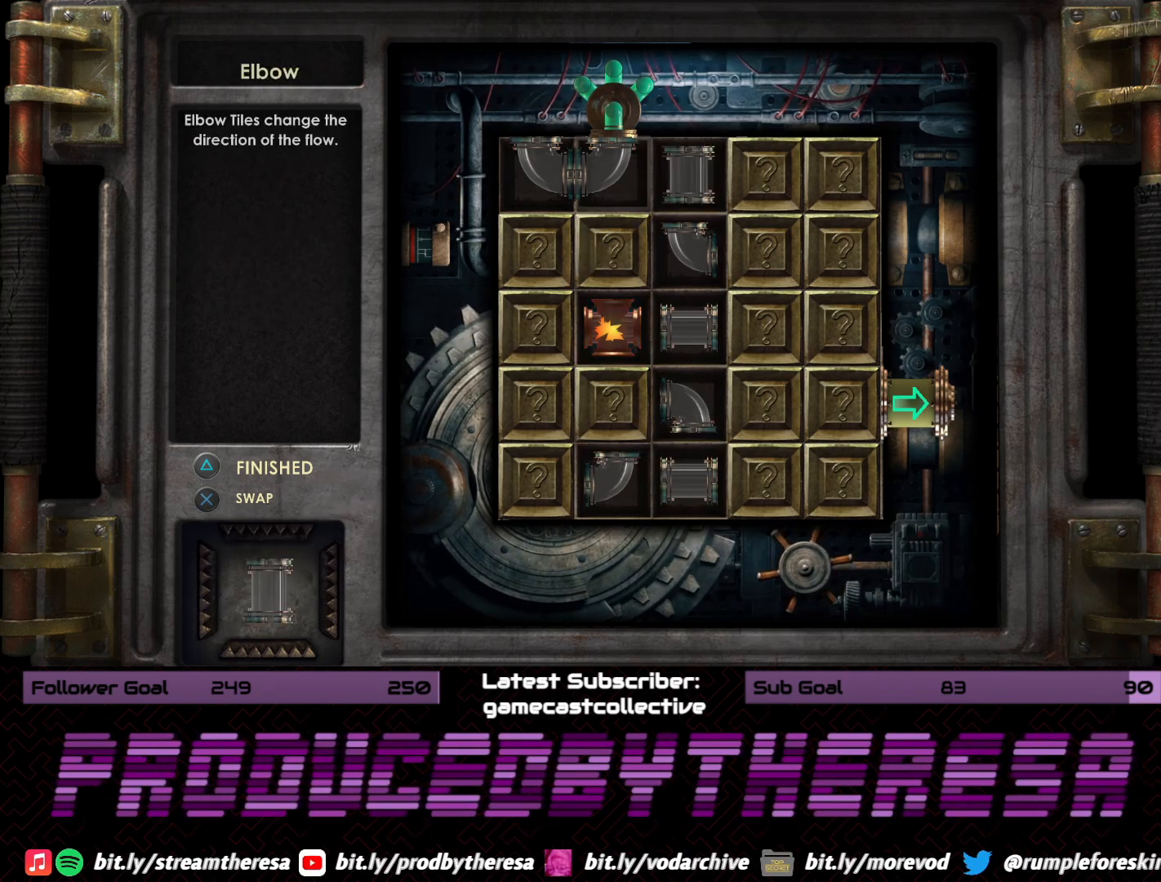
{"dt_ms": 500, "buttons": [], "left_stick": "center", "right_stick": "center", "events": [[50, "DPAD_LEFT", "up"], [100, "CROSS", "down"], [217, "CROSS", "up"]]}
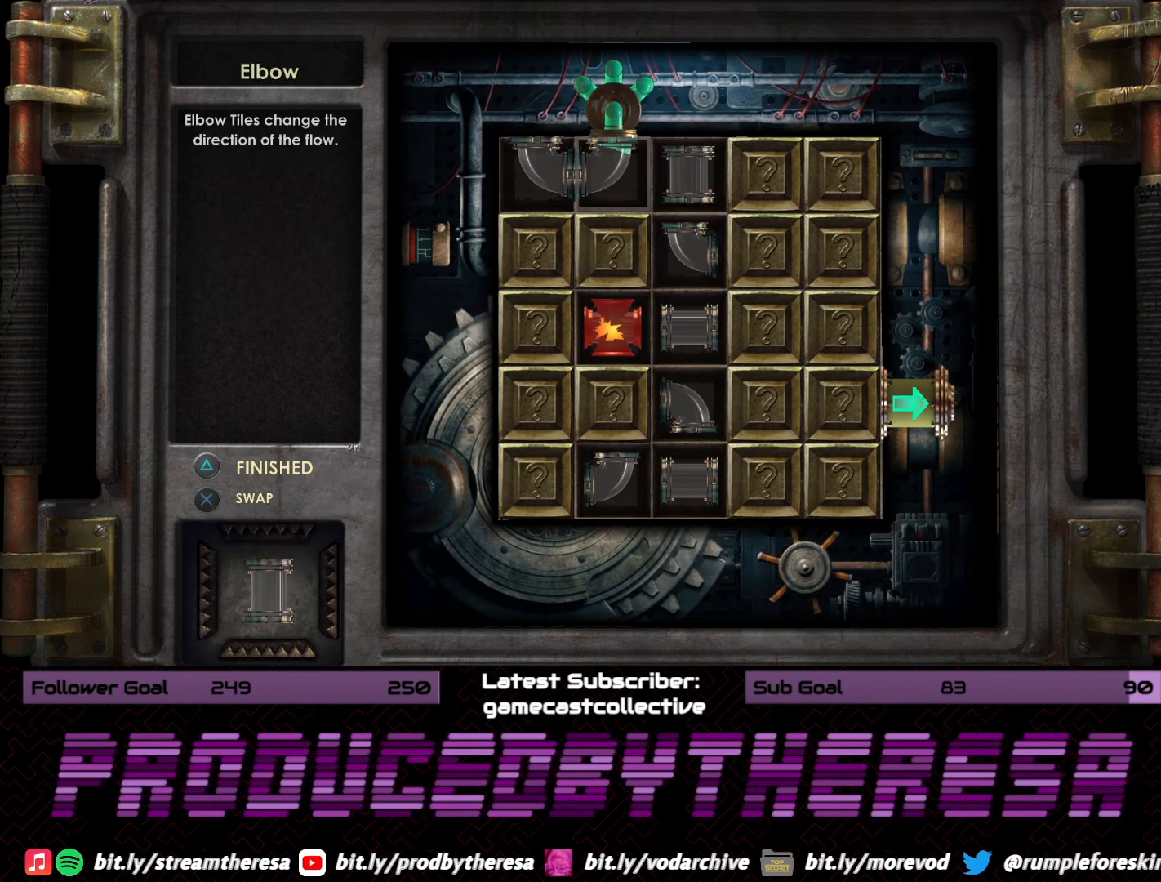
{"dt_ms": 500, "buttons": ["CROSS"], "left_stick": "center", "right_stick": "center", "events": [[200, "DPAD_DOWN", "down"], [333, "DPAD_DOWN", "up"], [400, "CROSS", "down"]]}
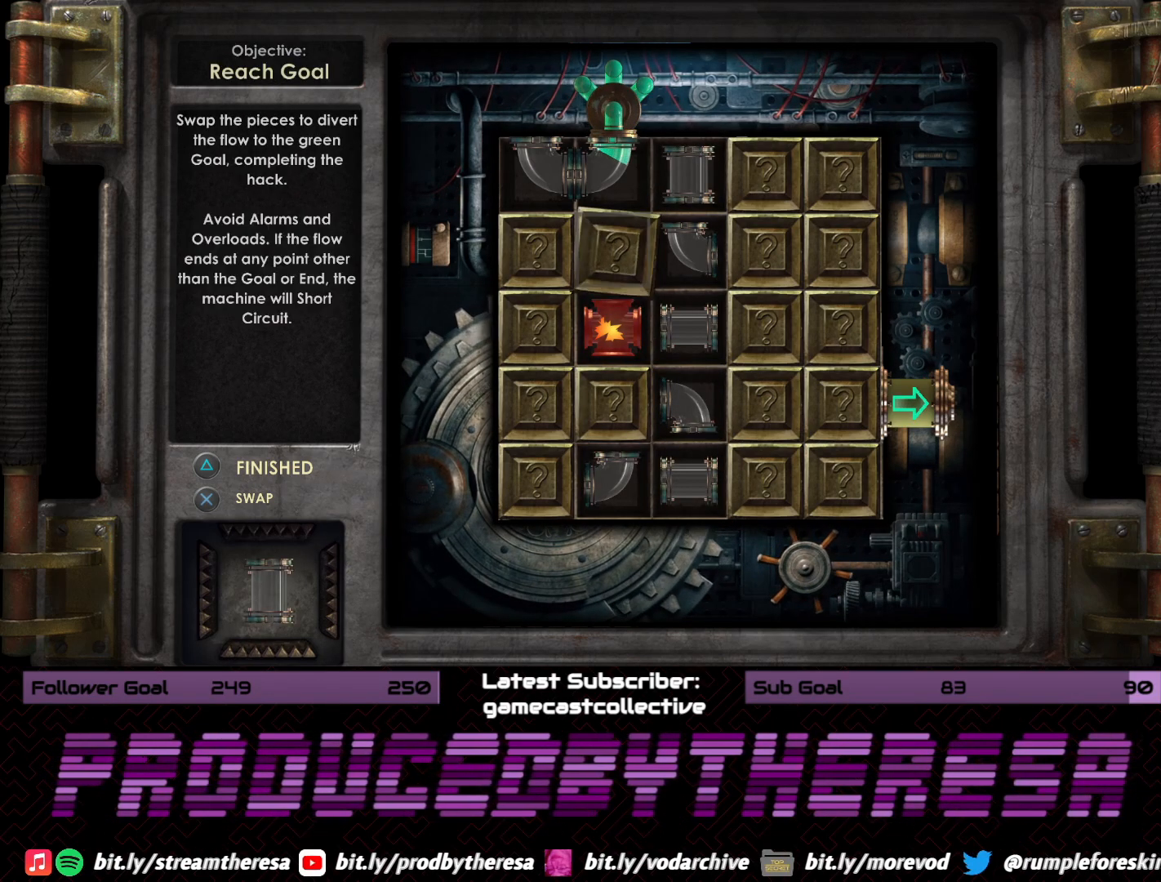
{"dt_ms": 500, "buttons": ["DPAD_LEFT"], "left_stick": "center", "right_stick": "center", "events": [[33, "CROSS", "up"], [450, "DPAD_LEFT", "down"]]}
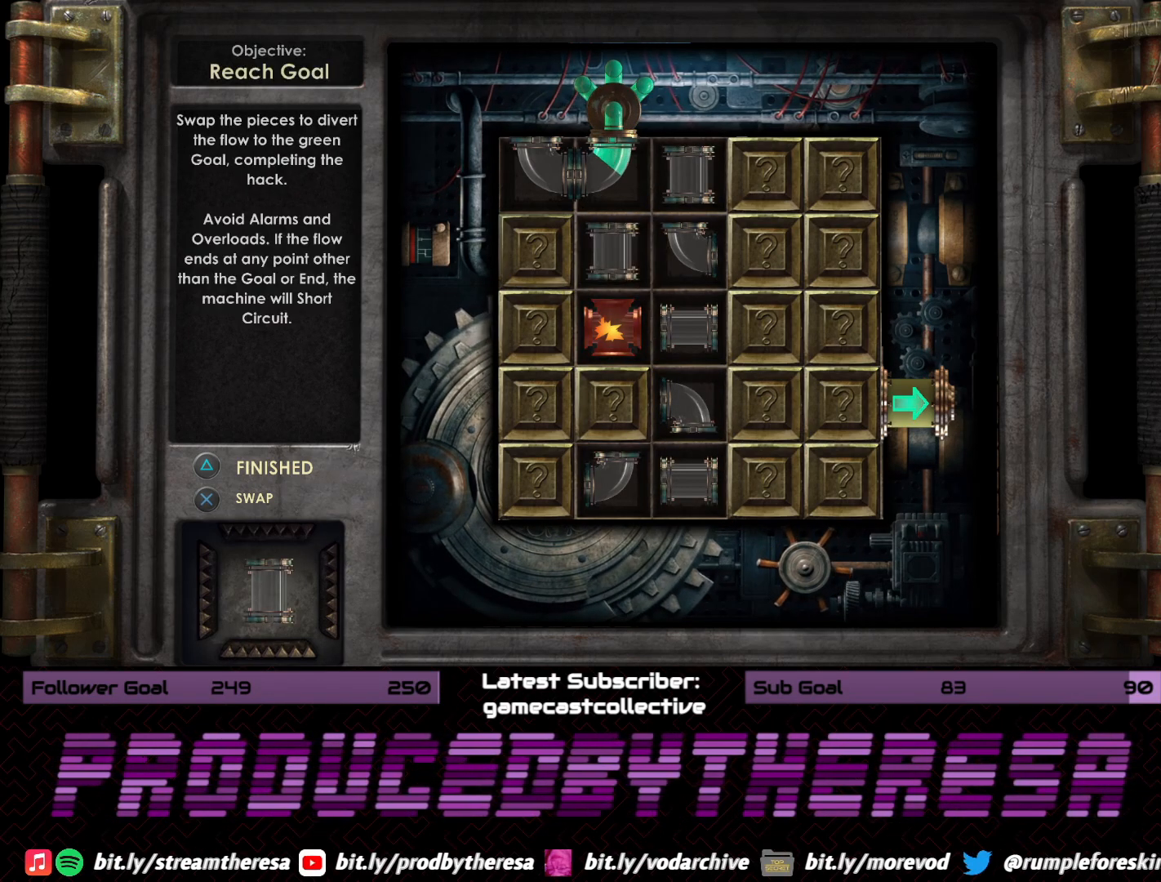
{"dt_ms": 500, "buttons": ["DPAD_DOWN"], "left_stick": "center", "right_stick": "center", "events": [[33, "CROSS", "down"], [67, "DPAD_LEFT", "up"], [200, "CROSS", "up"], [433, "DPAD_DOWN", "down"]]}
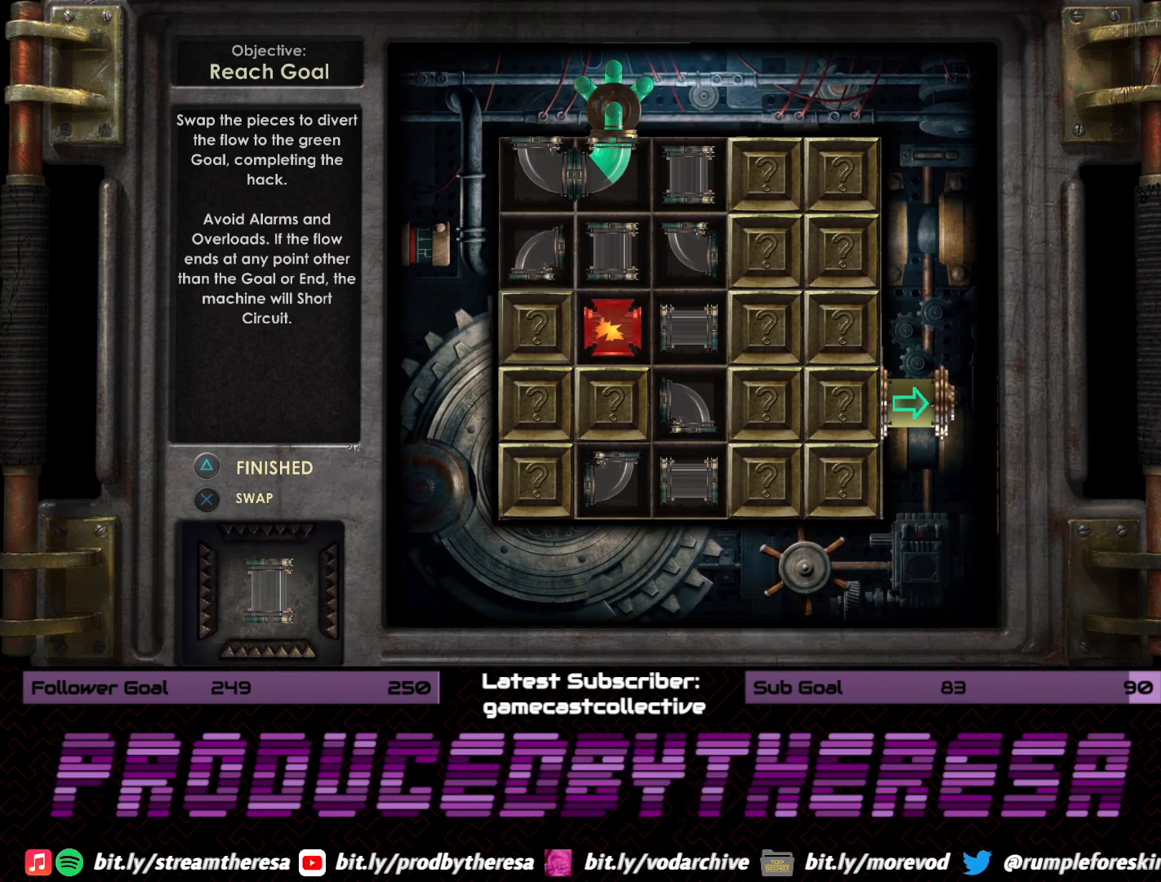
{"dt_ms": 500, "buttons": [], "left_stick": "center", "right_stick": "center", "events": [[50, "CROSS", "down"], [67, "DPAD_DOWN", "up"], [200, "CROSS", "up"]]}
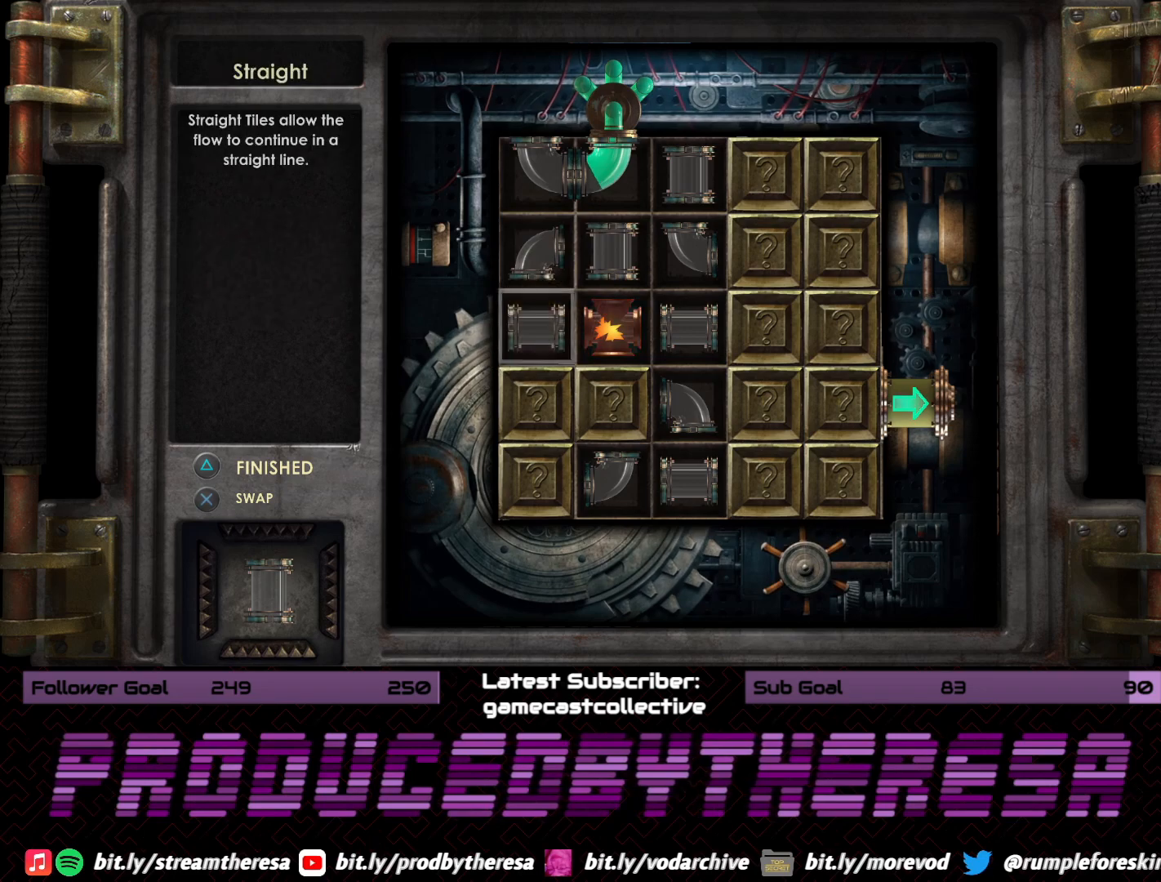
{"dt_ms": 500, "buttons": [], "left_stick": "center", "right_stick": "center", "events": [[17, "DPAD_UP", "down"], [150, "CROSS", "down"], [150, "DPAD_UP", "up"], [317, "CROSS", "up"]]}
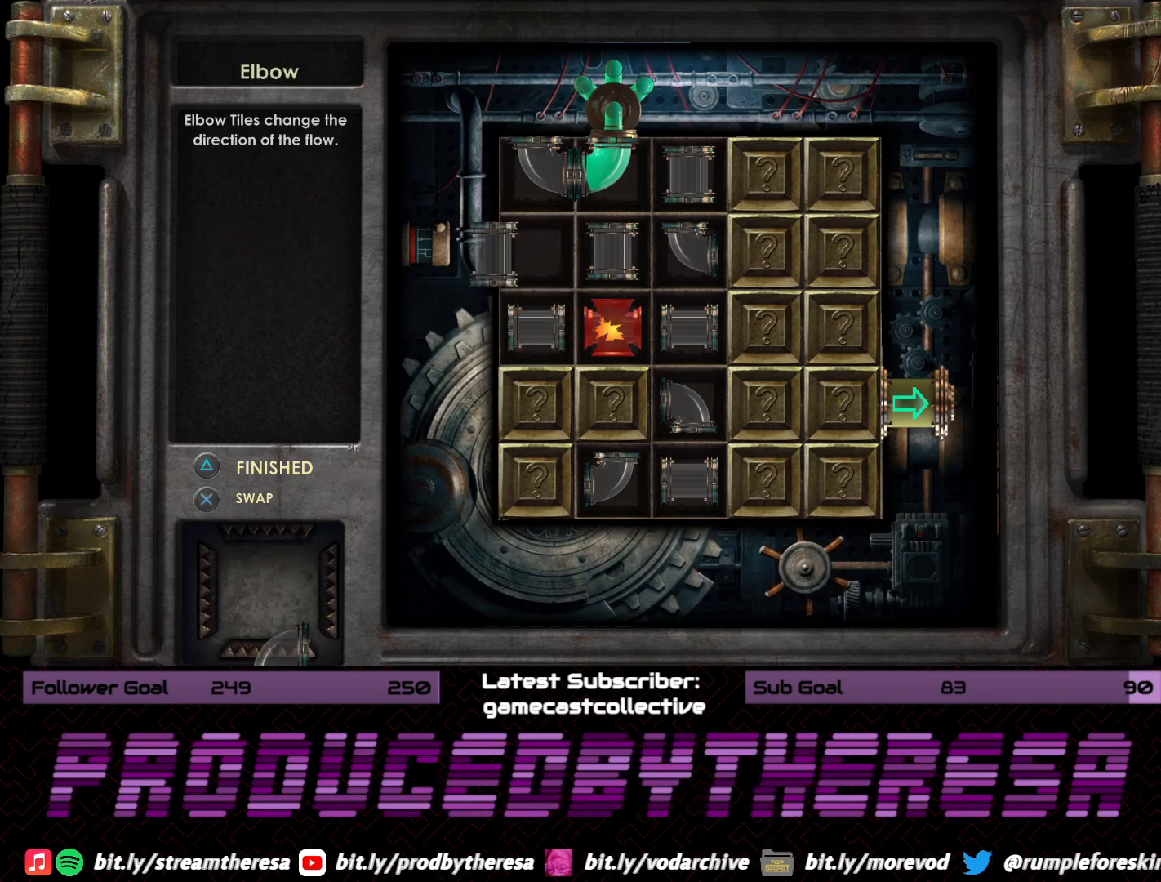
{"dt_ms": 500, "buttons": [], "left_stick": "center", "right_stick": "center", "events": [[133, "DPAD_UP", "down"], [300, "DPAD_UP", "up"], [317, "CROSS", "down"], [417, "CROSS", "up"]]}
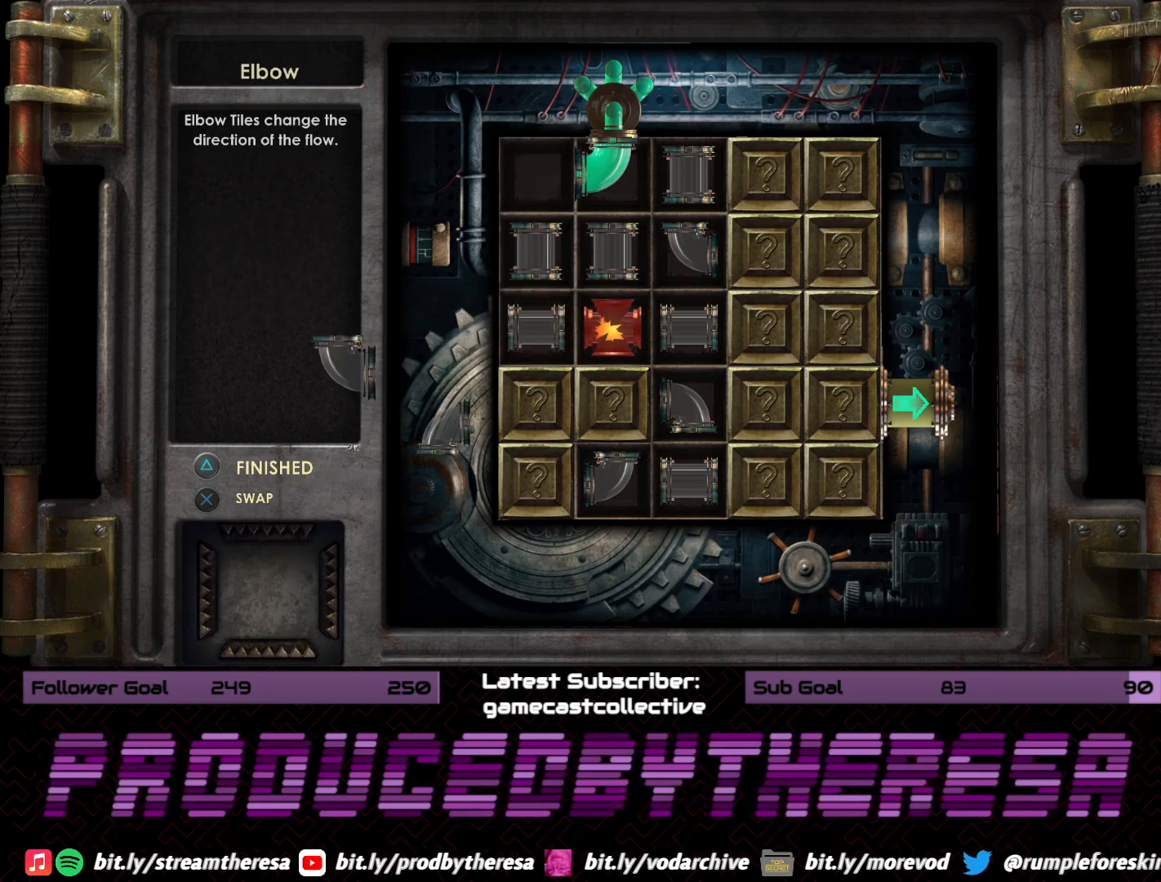
{"dt_ms": 500, "buttons": [], "left_stick": "center", "right_stick": "center", "events": []}